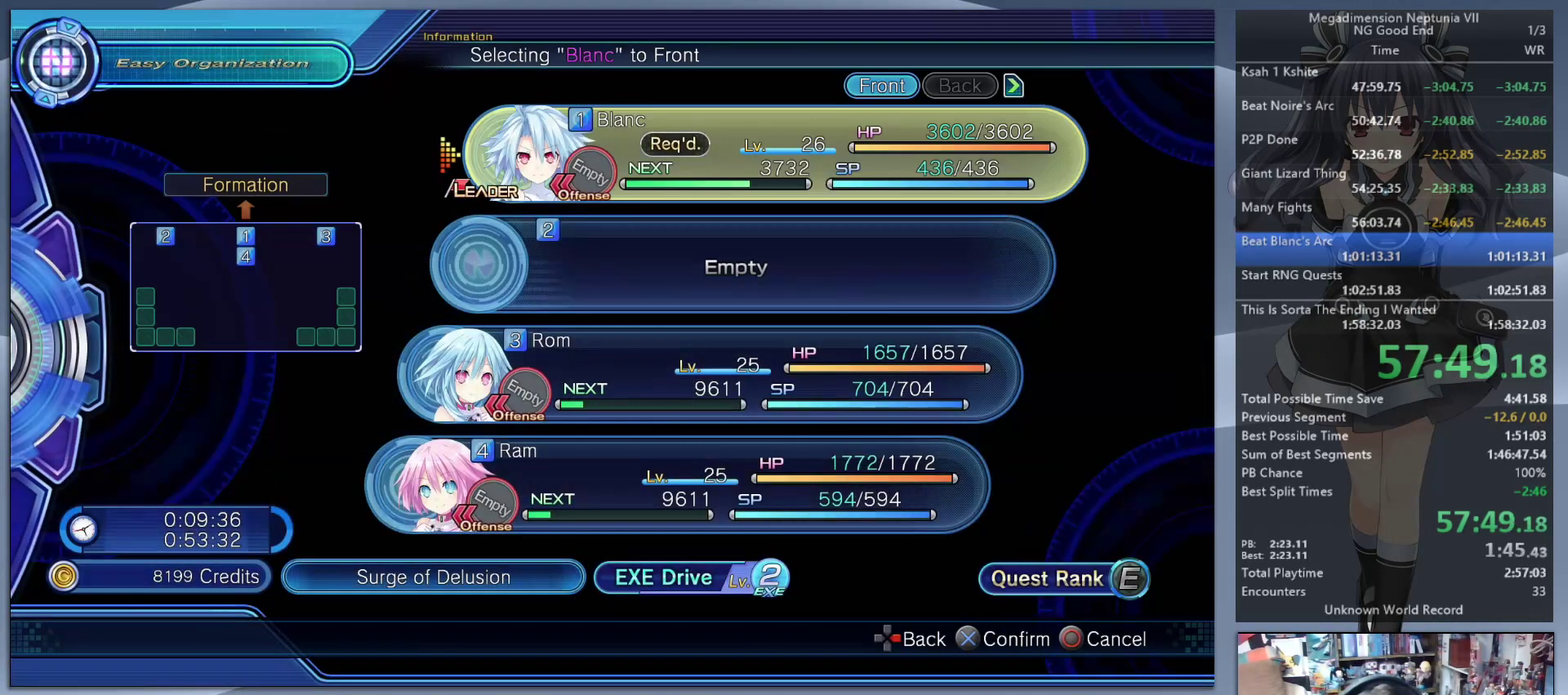
Gameplay with a controller (PlayStation layout); each line is a JSON object with the inputs held at the frame after it. "events" lists button and stick changes between this image and that frame as [ms after this image, input, new state], when the widget could be followed in between. Not read: L3 R3.
{"buttons": ["DPAD_UP"], "left_stick": "center", "right_stick": "center", "events": [[33, "CROSS", "up"], [100, "DPAD_DOWN", "down"], [167, "DPAD_DOWN", "up"], [200, "CROSS", "down"], [300, "CROSS", "up"], [467, "DPAD_UP", "down"]]}
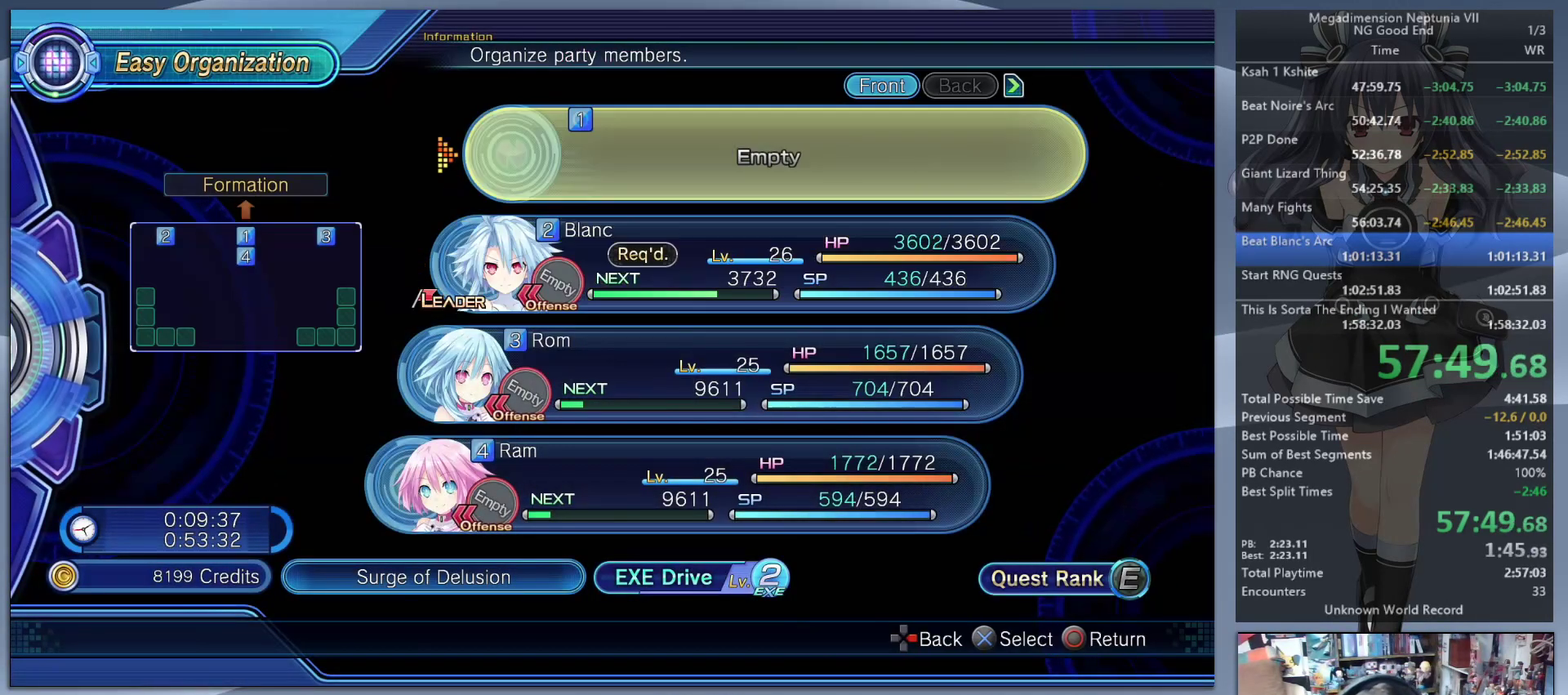
{"buttons": [], "left_stick": "center", "right_stick": "center", "events": [[67, "DPAD_UP", "up"], [267, "DPAD_DOWN", "down"], [333, "DPAD_DOWN", "up"]]}
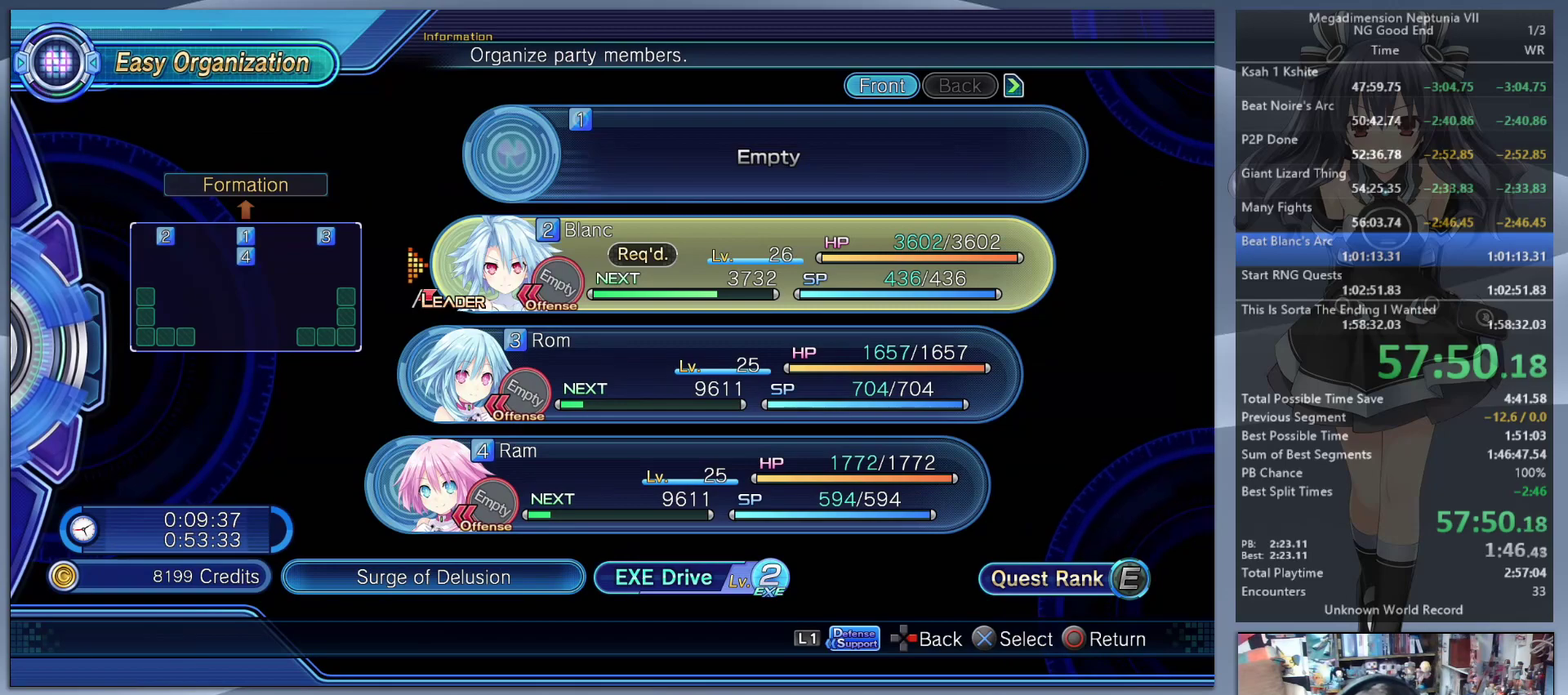
{"buttons": [], "left_stick": "center", "right_stick": "center", "events": [[133, "CROSS", "down"], [233, "CROSS", "up"], [367, "DPAD_UP", "down"], [433, "DPAD_UP", "up"]]}
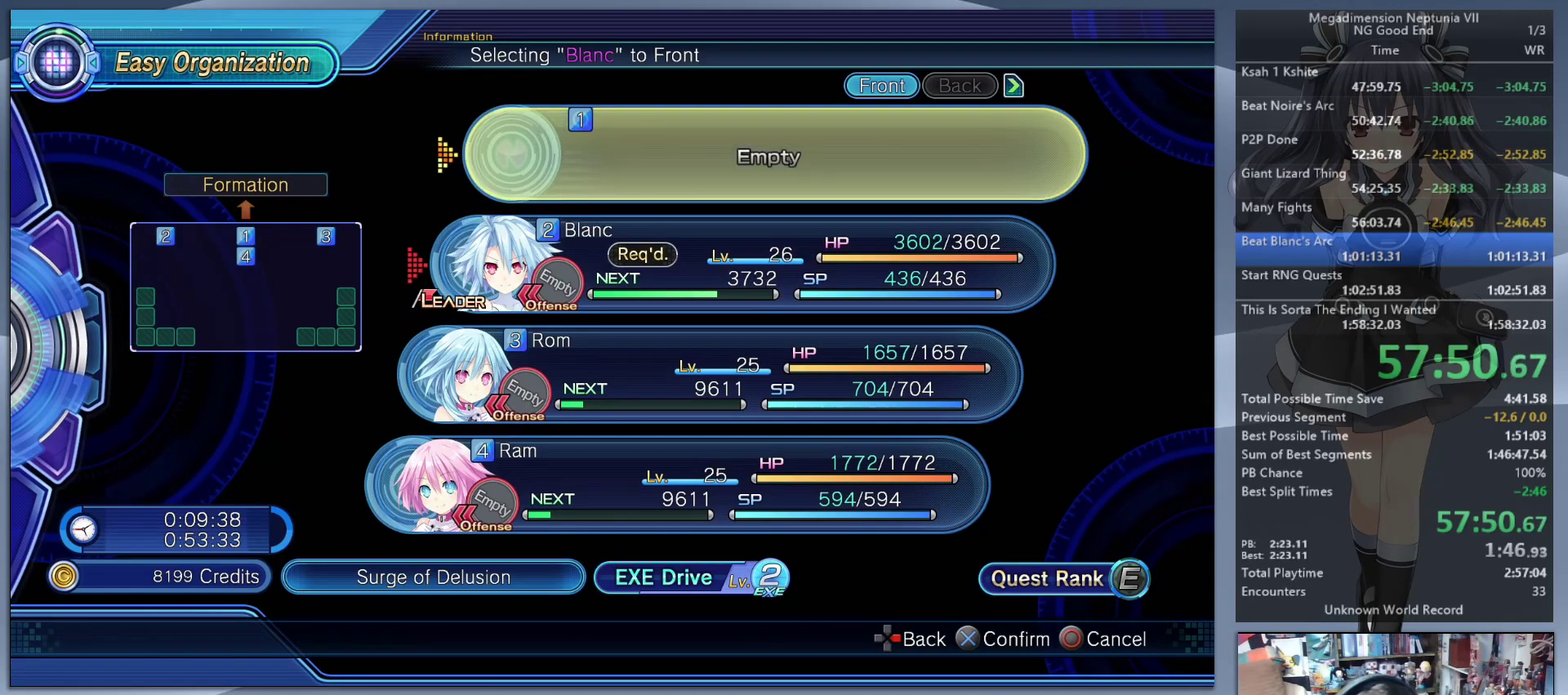
{"buttons": [], "left_stick": "center", "right_stick": "center", "events": [[33, "DPAD_UP", "down"], [100, "DPAD_UP", "up"], [367, "CROSS", "down"], [467, "CROSS", "up"]]}
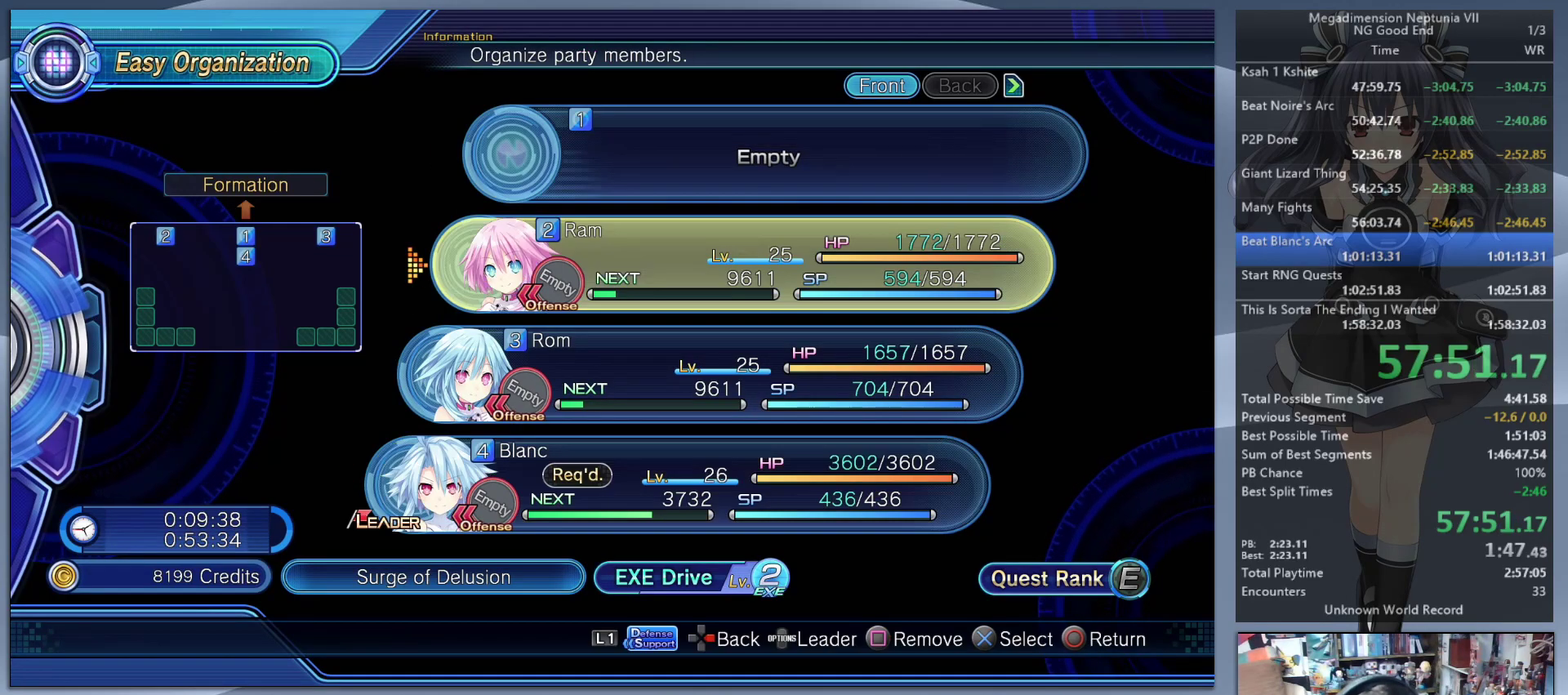
{"buttons": ["CIRCLE", "L2"], "left_stick": "center", "right_stick": "center"}
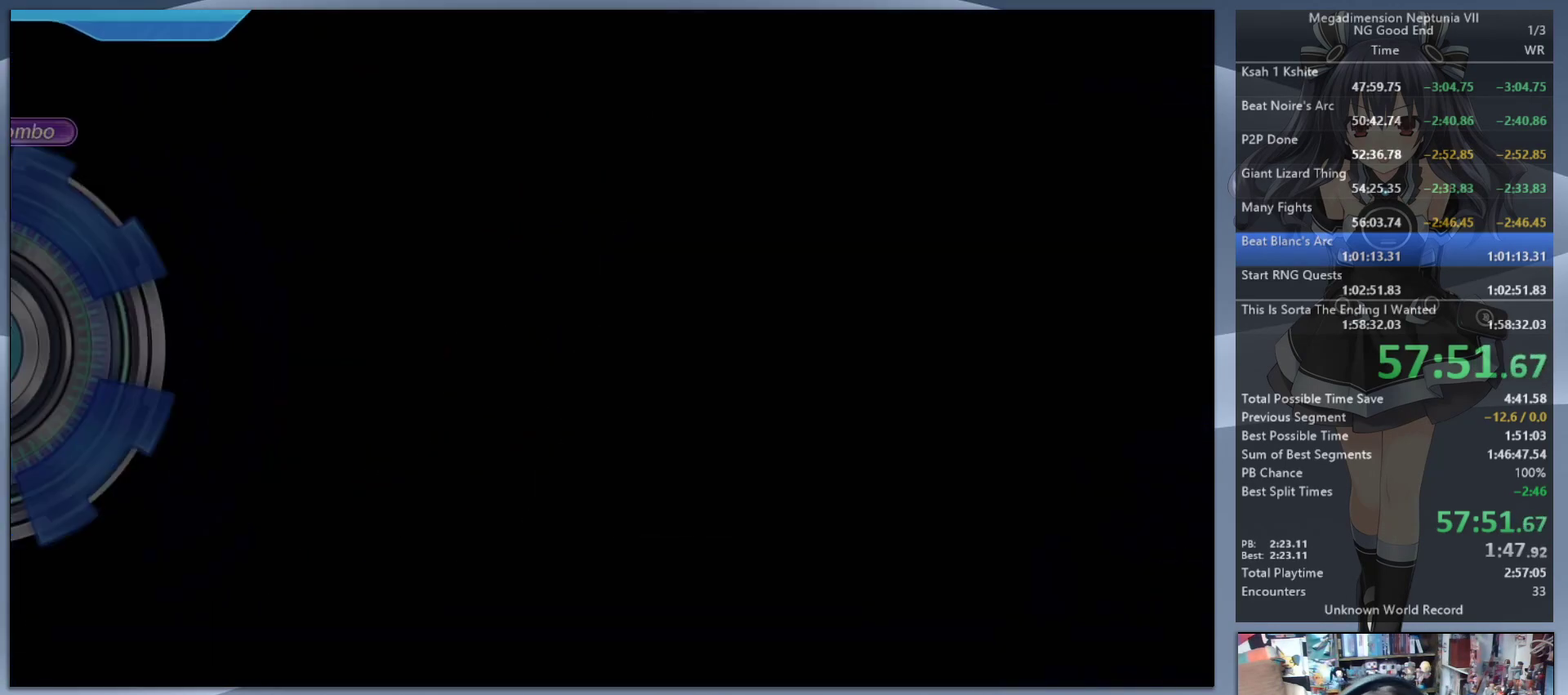
{"buttons": ["L2"], "left_stick": "center", "right_stick": "center"}
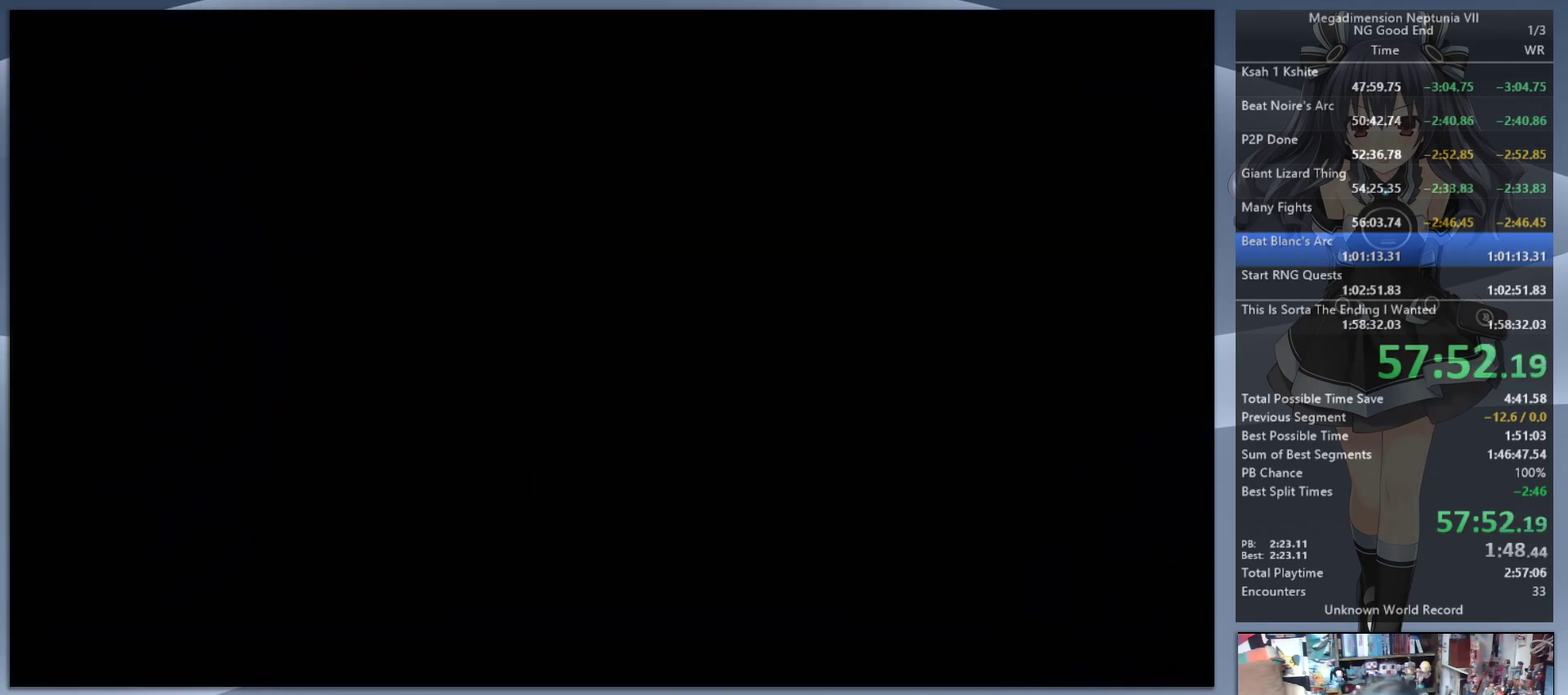
{"buttons": ["L2"], "left_stick": "center", "right_stick": "center", "events": []}
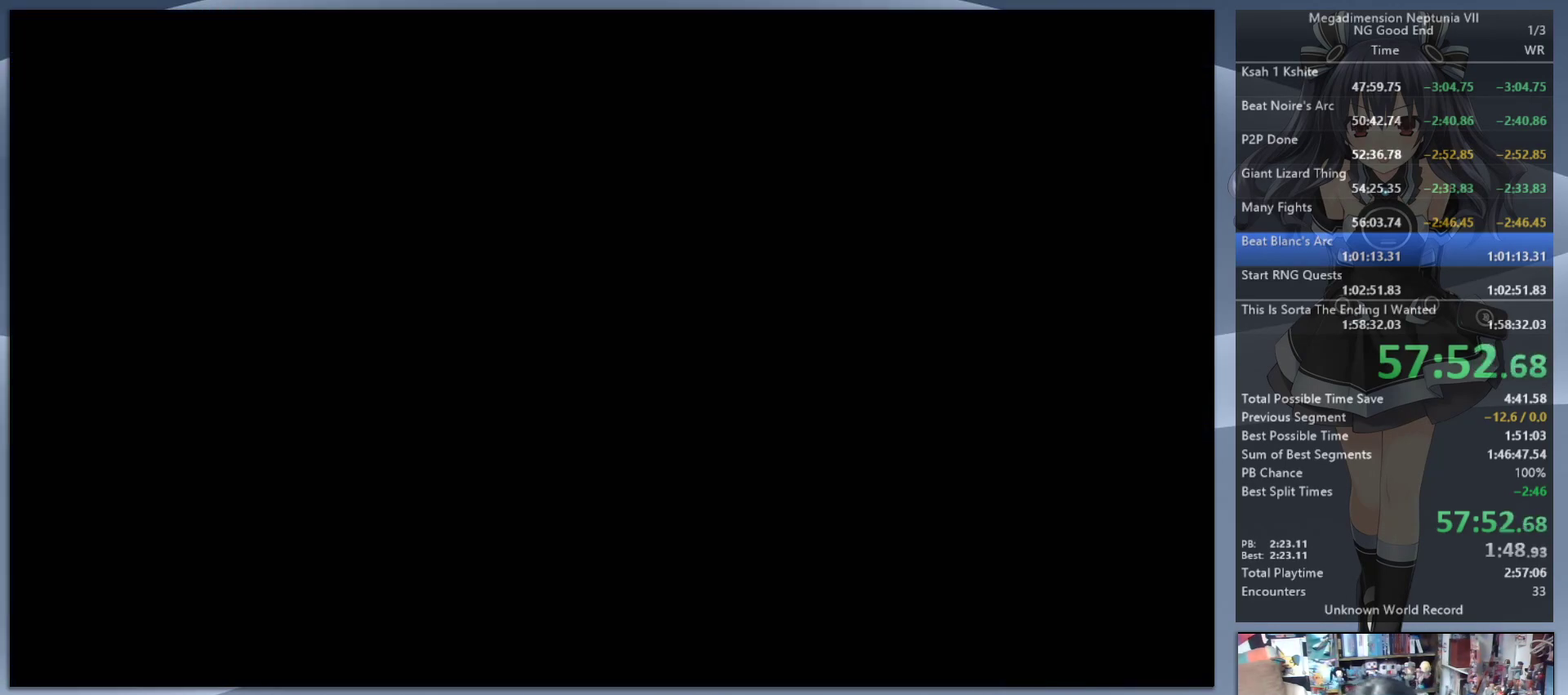
{"buttons": ["L2"], "left_stick": "center", "right_stick": "center", "events": []}
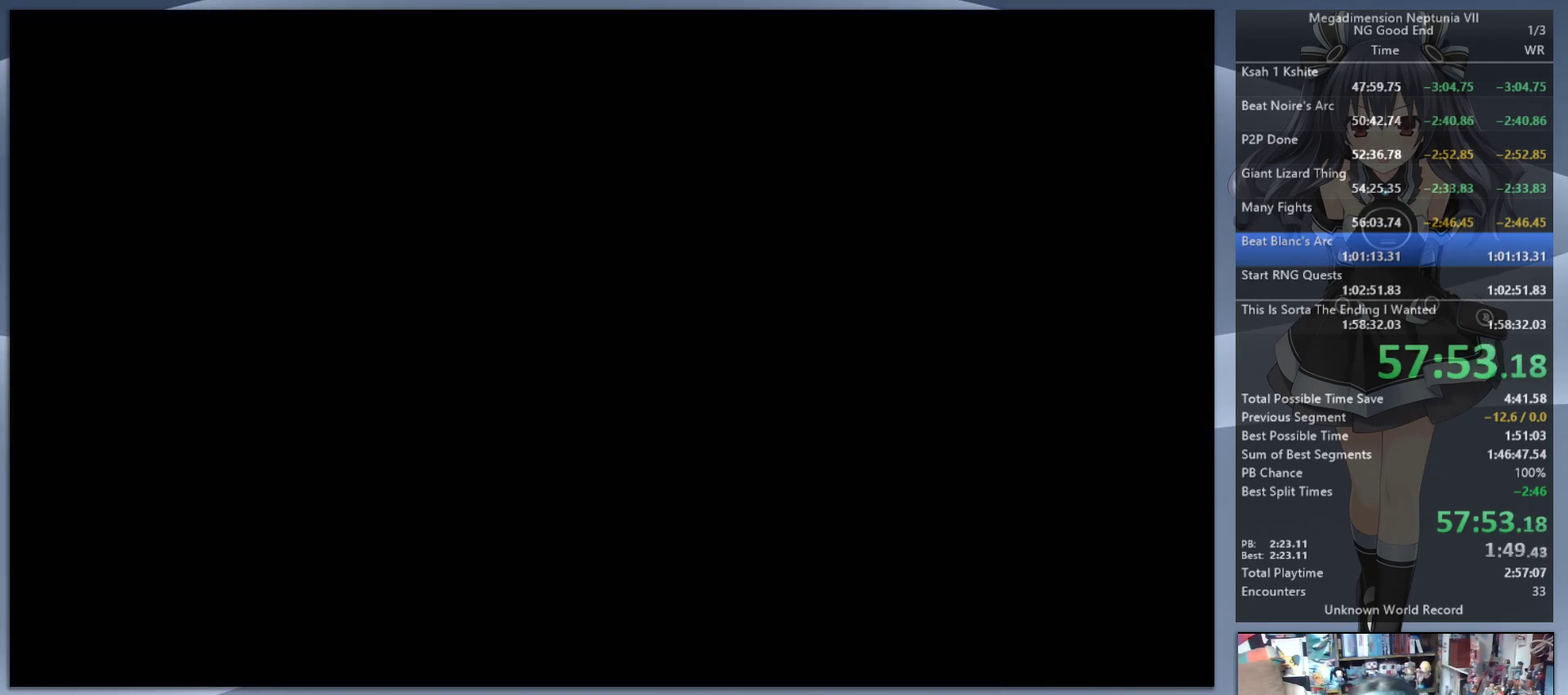
{"buttons": ["L2"], "left_stick": "center", "right_stick": "center", "events": []}
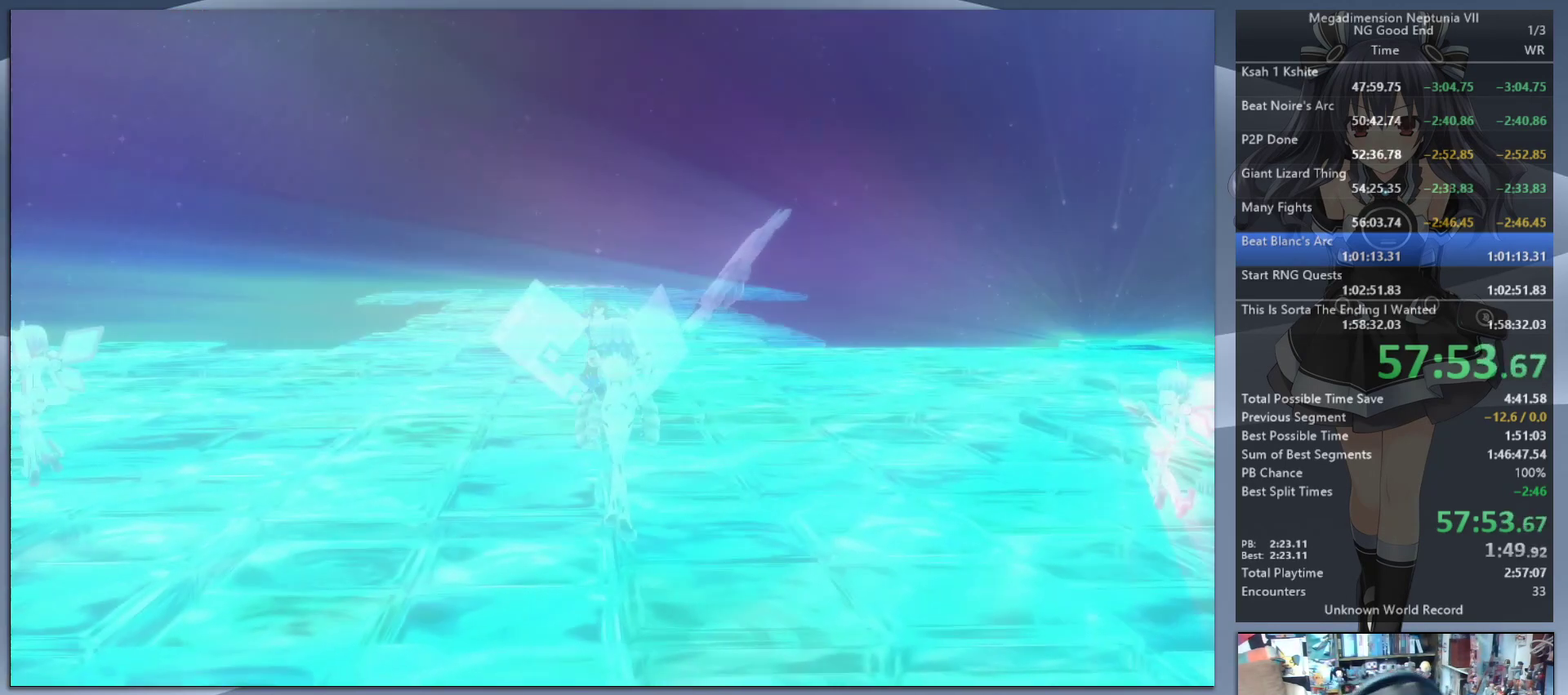
{"buttons": ["L2"], "left_stick": "center", "right_stick": "center", "events": []}
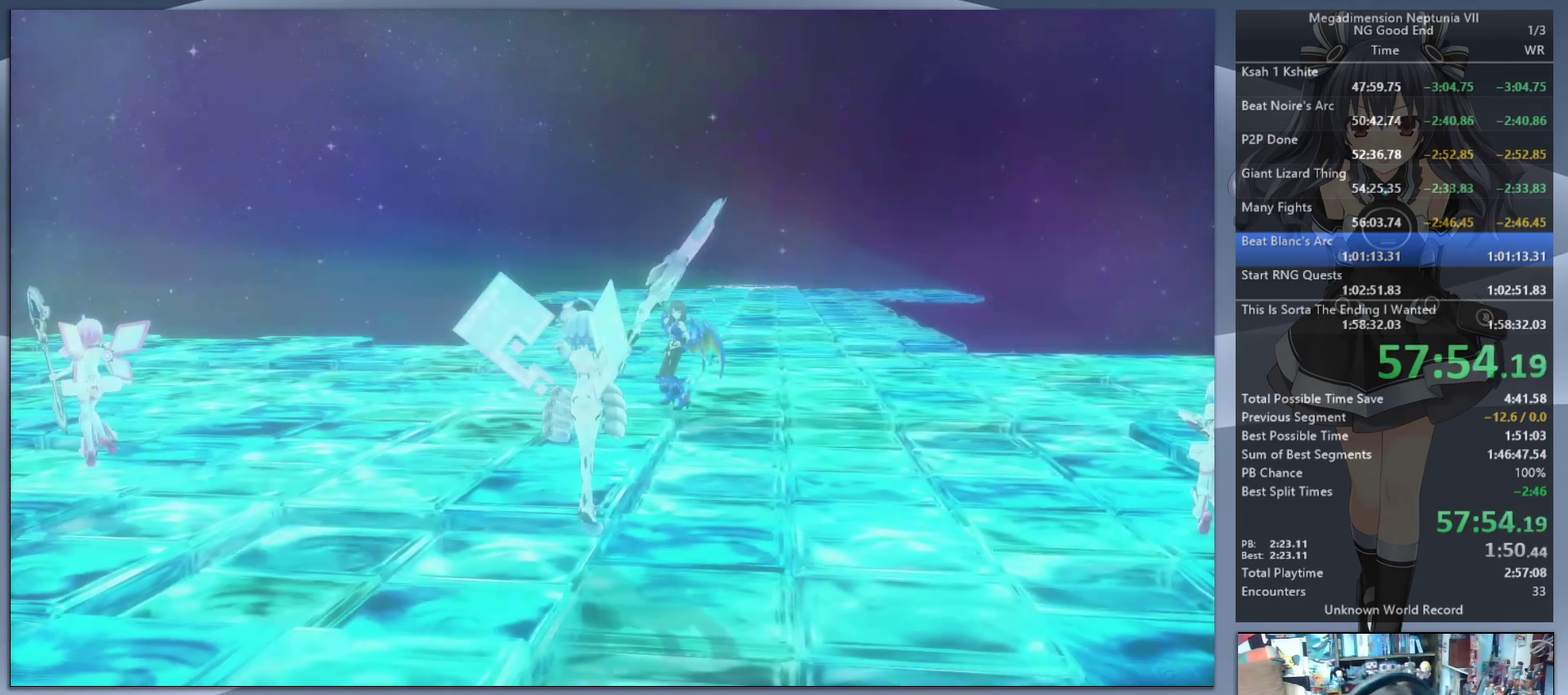
{"buttons": ["L2"], "left_stick": "center", "right_stick": "center", "events": []}
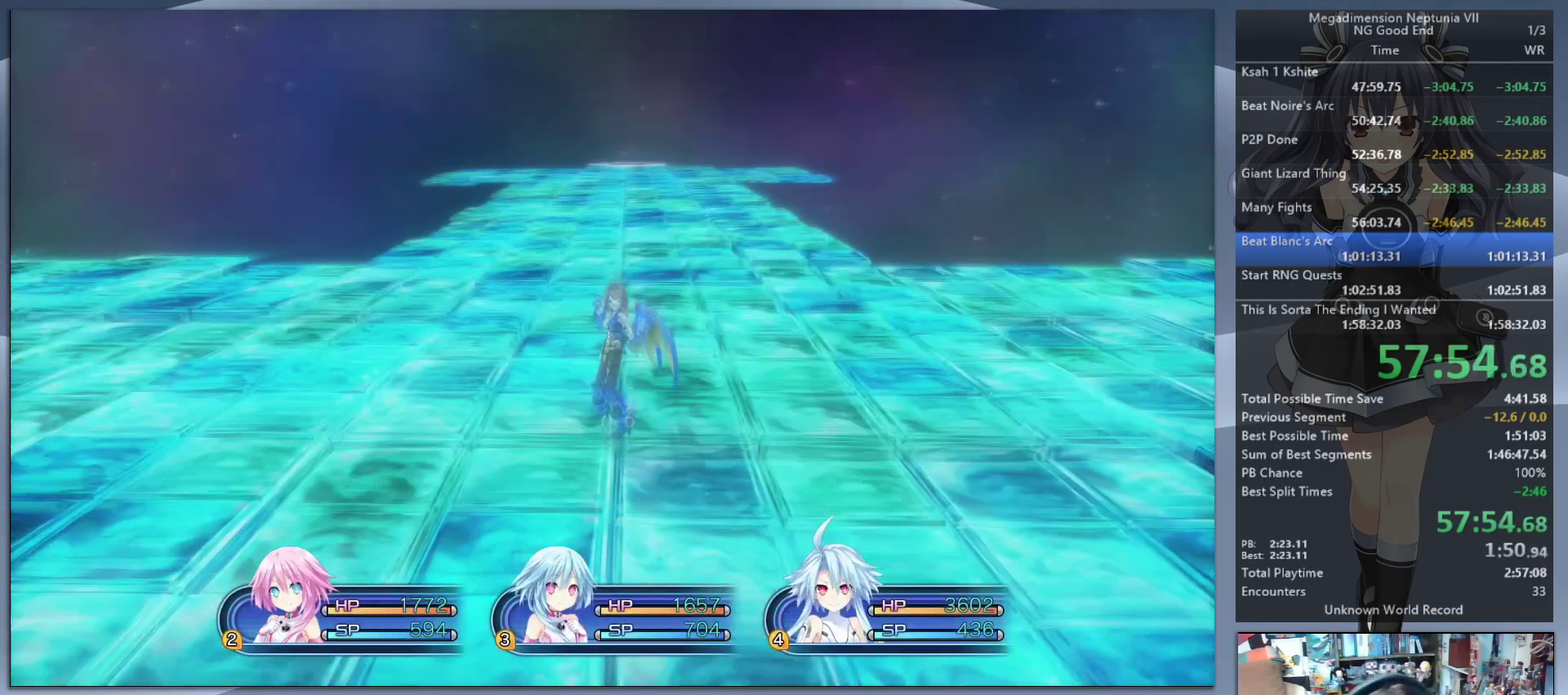
{"buttons": ["L2"], "left_stick": "center", "right_stick": "center", "events": []}
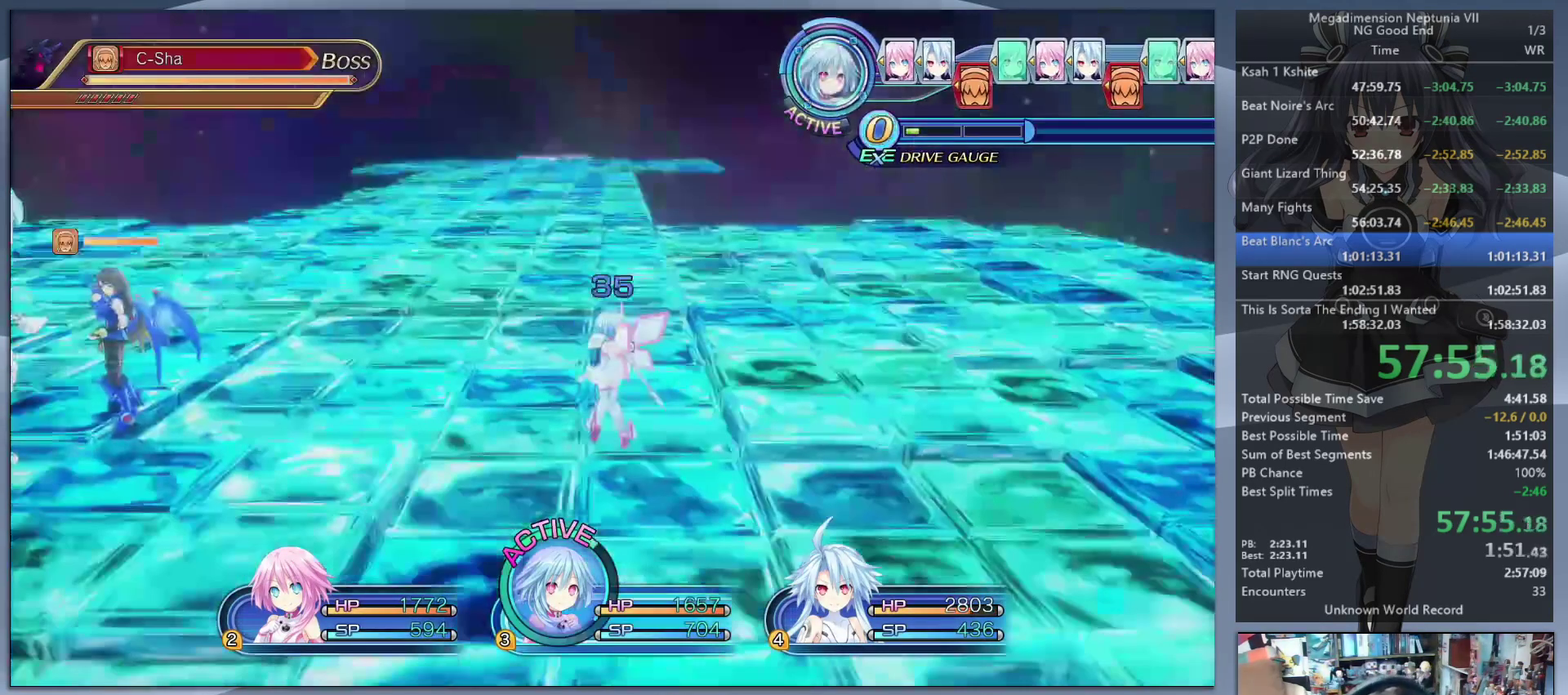
{"buttons": ["CROSS"], "left_stick": "center", "right_stick": "center", "events": [[300, "L2", "up"], [300, "TRIANGLE", "down"], [367, "TRIANGLE", "up"], [467, "CROSS", "down"]]}
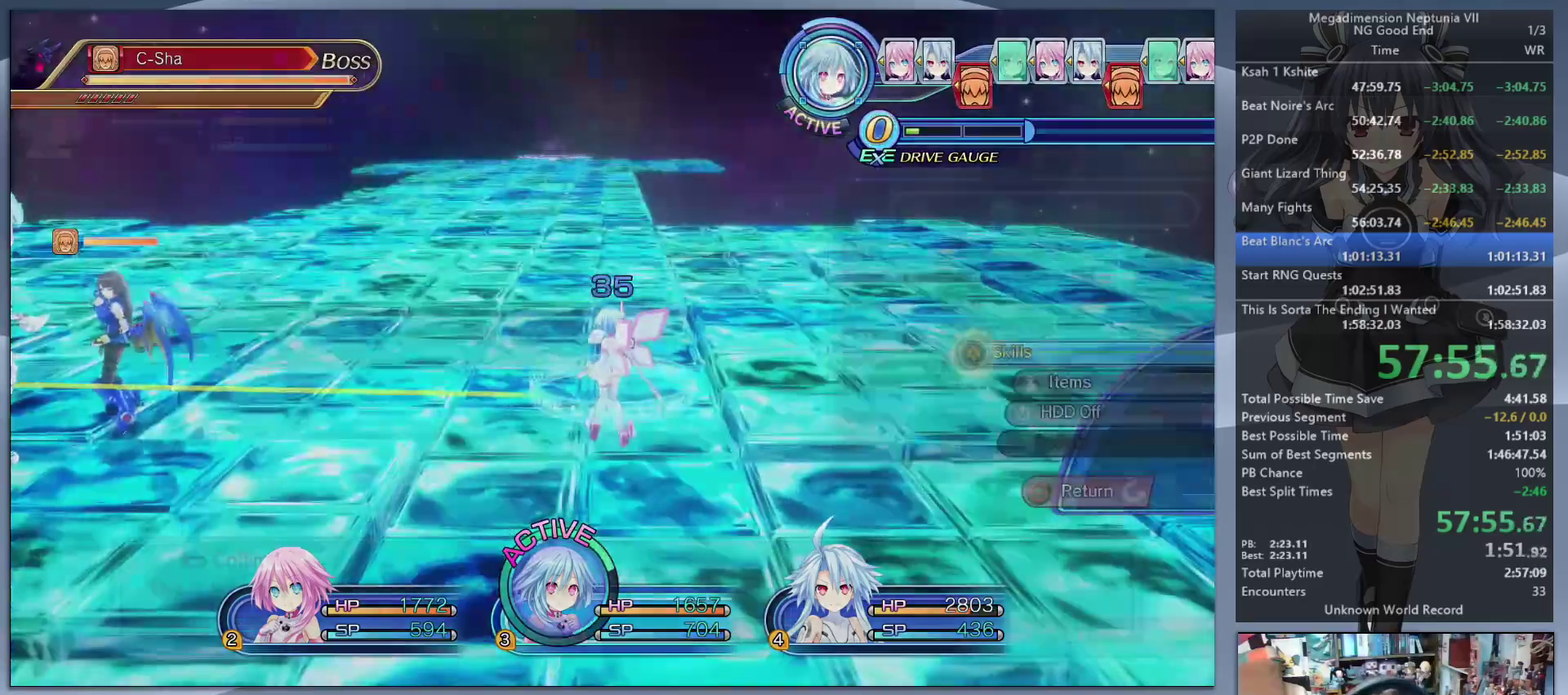
{"buttons": [], "left_stick": "up-left", "right_stick": "center", "events": [[33, "CROSS", "up"], [100, "CROSS", "down"], [167, "CROSS", "up"], [200, "right_stick", "left"], [267, "left_stick", "up-right"], [433, "left_stick", "up-left"], [467, "right_stick", "center"]]}
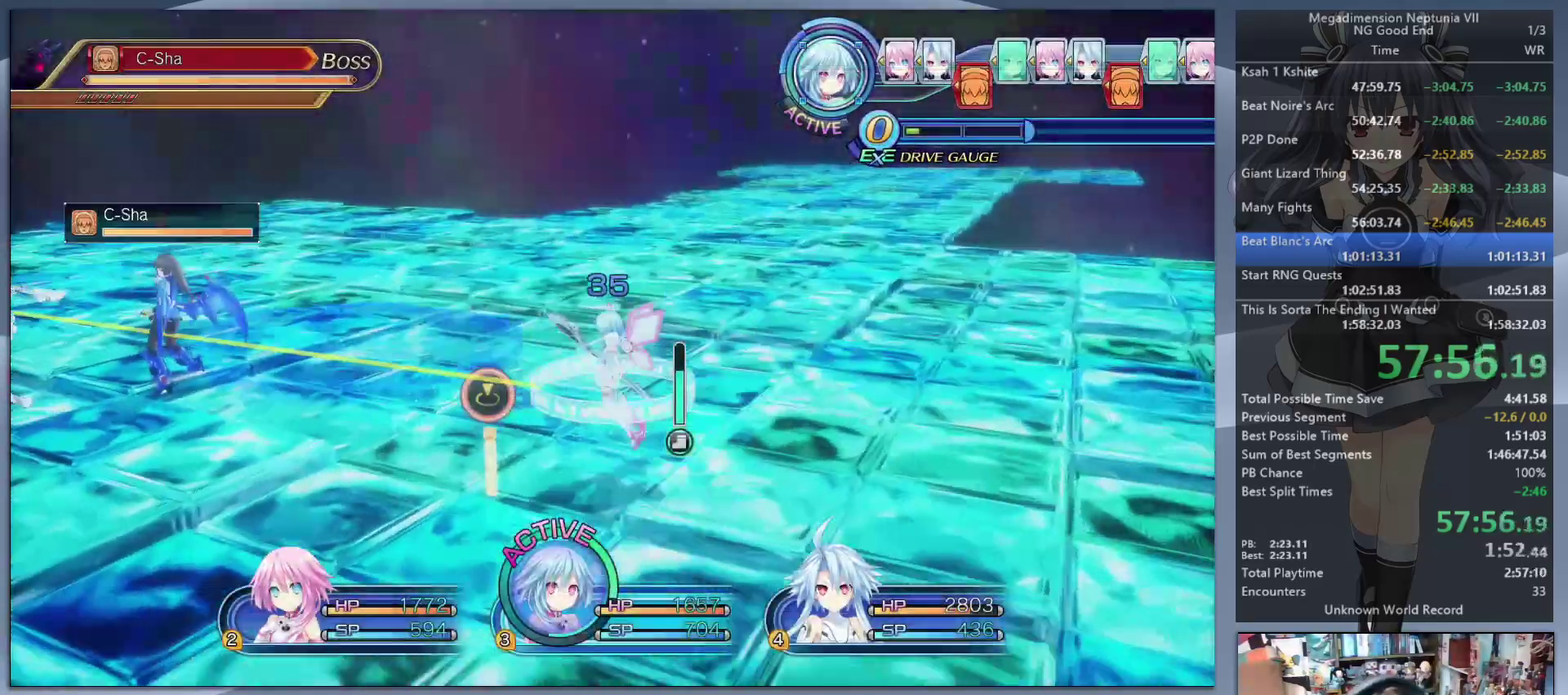
{"buttons": ["L2"], "left_stick": "center", "right_stick": "center", "events": [[33, "L2", "down"], [100, "CROSS", "down"], [100, "left_stick", "center"], [233, "CROSS", "up"]]}
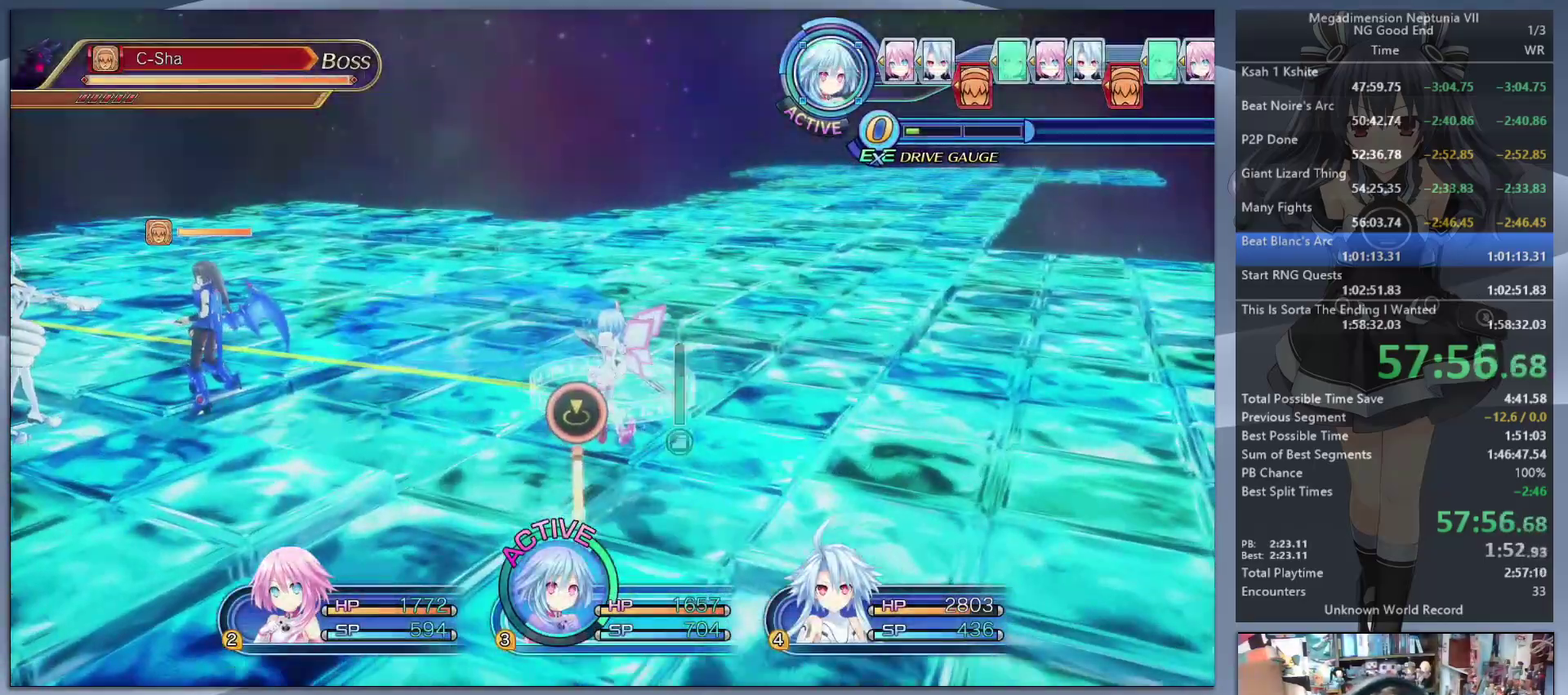
{"buttons": ["L2"], "left_stick": "center", "right_stick": "center", "events": [[167, "CROSS", "down"], [233, "CROSS", "up"]]}
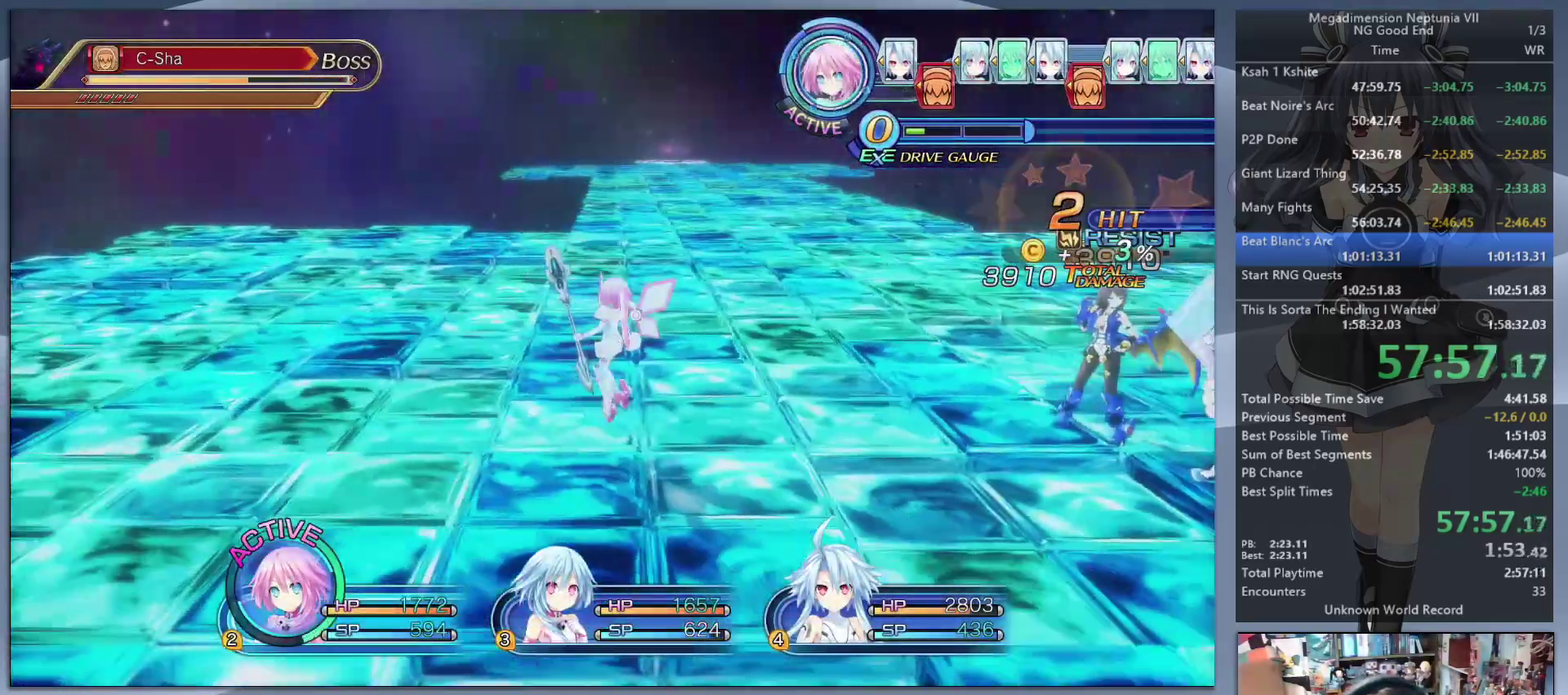
{"buttons": [], "left_stick": "up-left", "right_stick": "center", "events": [[67, "L2", "up"], [67, "TRIANGLE", "down"], [133, "TRIANGLE", "up"], [233, "CROSS", "down"], [300, "CROSS", "up"], [367, "CROSS", "down"], [433, "left_stick", "up-left"], [467, "CROSS", "up"]]}
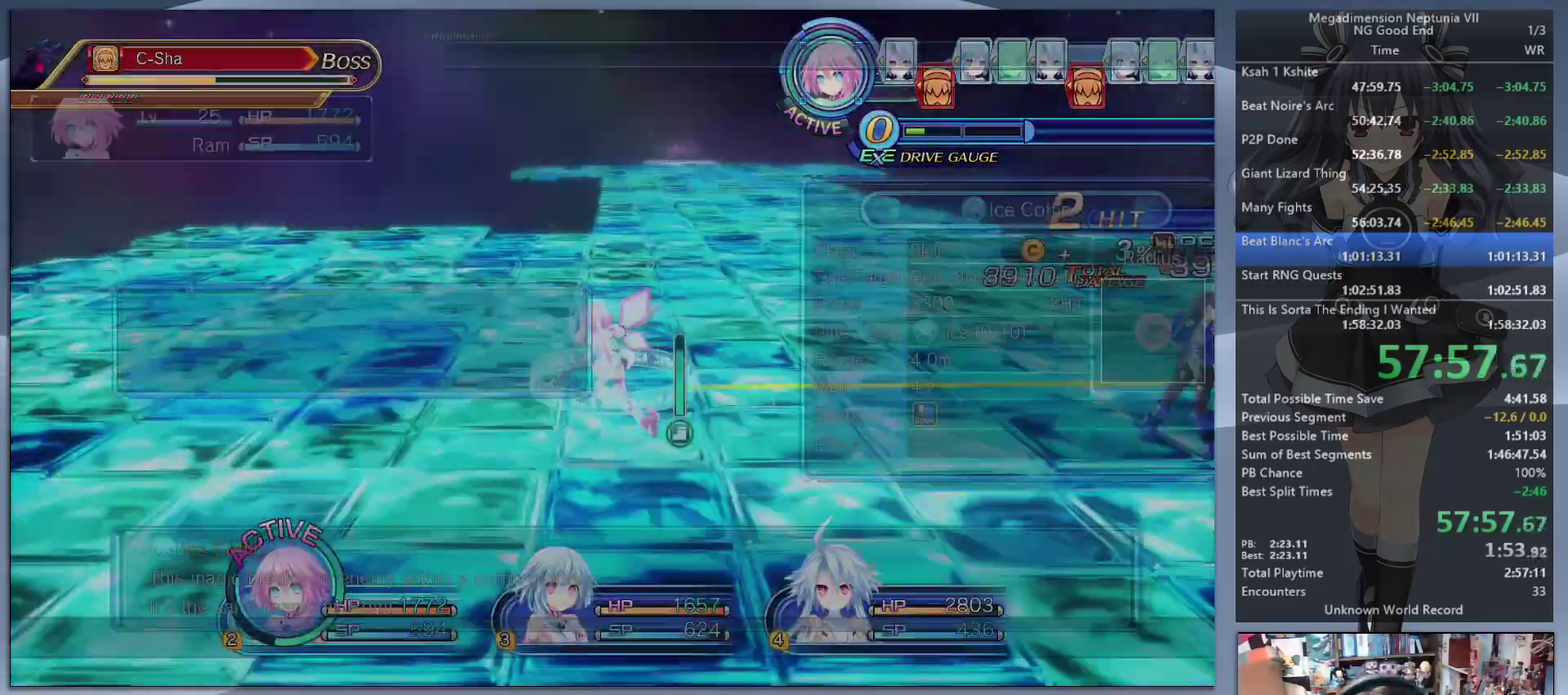
{"buttons": ["L2"], "left_stick": "center", "right_stick": "center", "events": [[67, "left_stick", "right"], [100, "L2", "down"], [133, "left_stick", "center"], [300, "CROSS", "down"], [367, "CROSS", "up"]]}
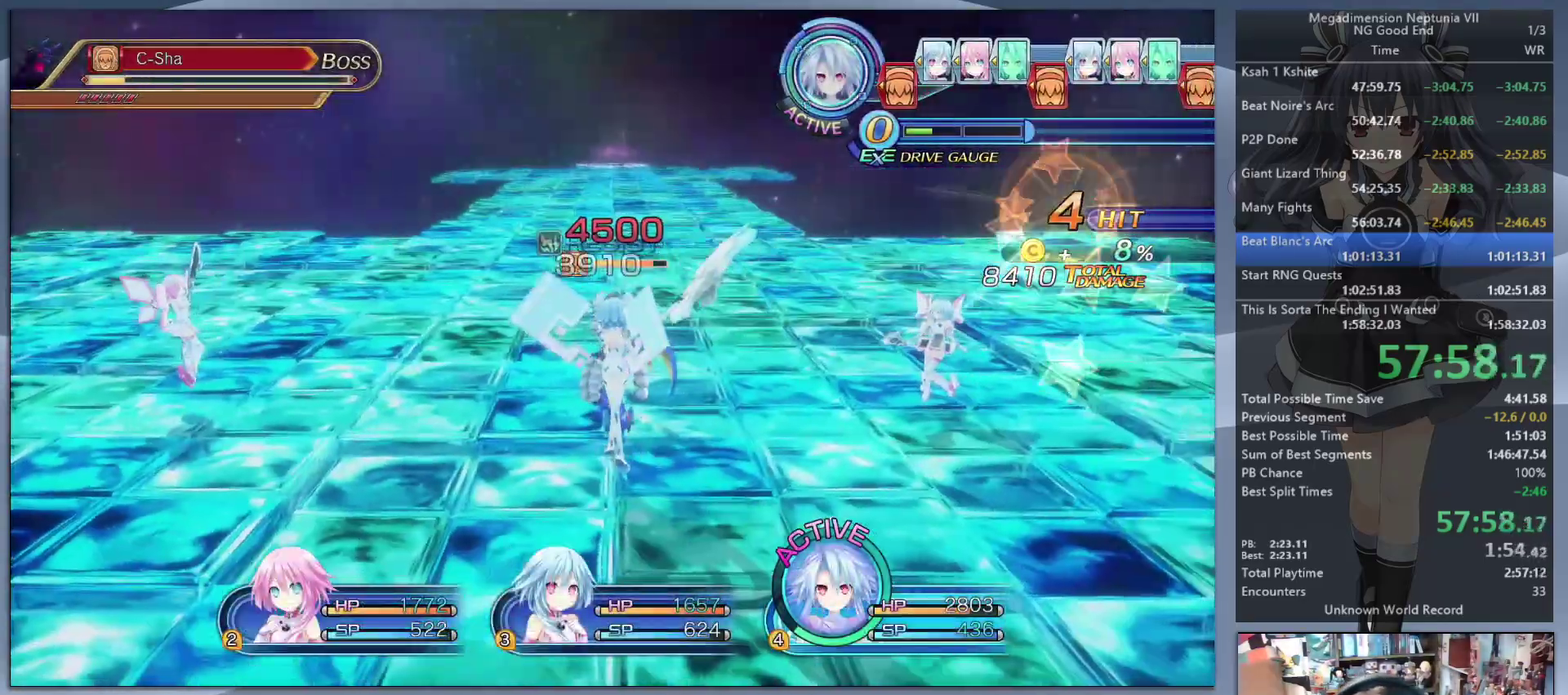
{"buttons": ["CROSS"], "left_stick": "center", "right_stick": "center", "events": [[133, "TRIANGLE", "down"], [167, "L2", "up"], [233, "TRIANGLE", "up"], [300, "CROSS", "down"], [367, "CROSS", "up"], [433, "CROSS", "down"]]}
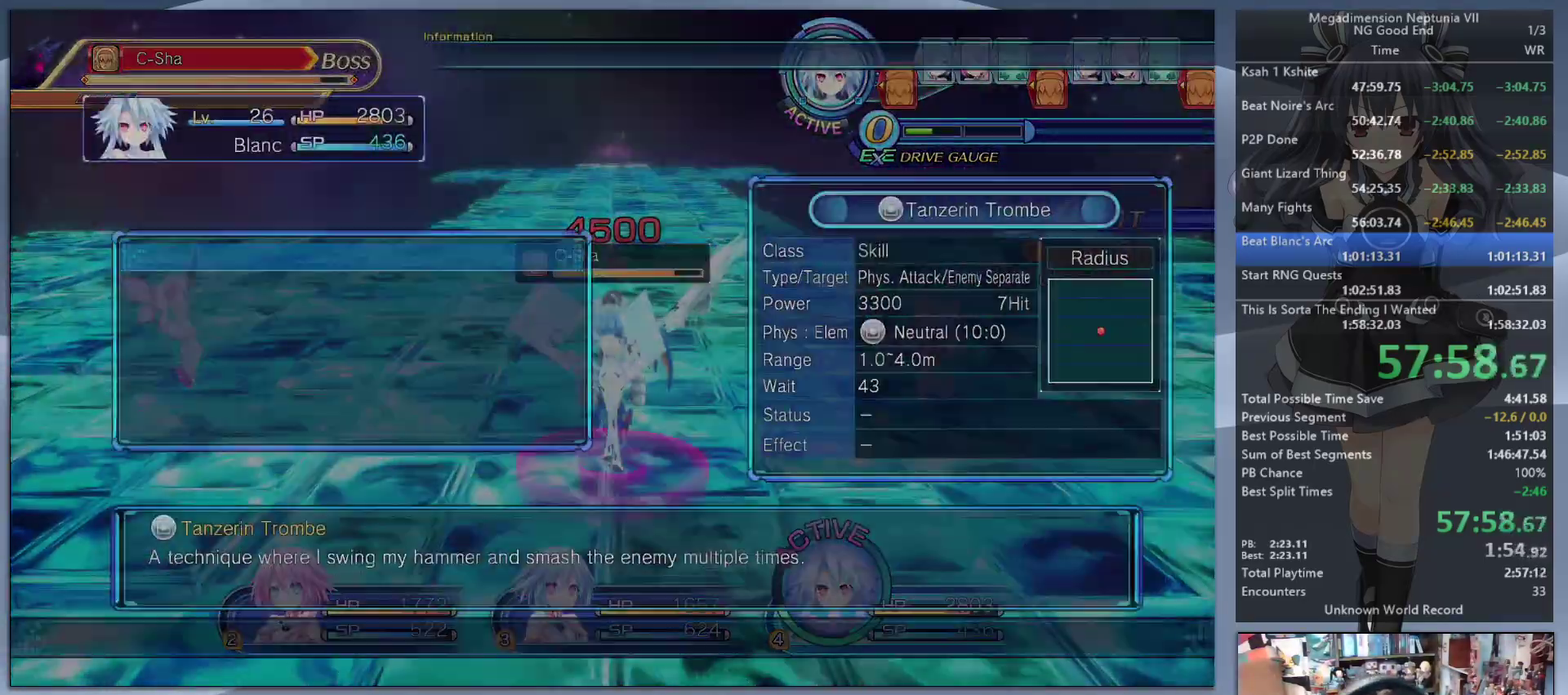
{"buttons": ["L2"], "left_stick": "center", "right_stick": "center", "events": [[33, "CROSS", "up"], [33, "left_stick", "down-right"], [67, "L2", "down"], [133, "CROSS", "down"], [133, "left_stick", "center"], [200, "CROSS", "up"], [267, "CROSS", "down"], [367, "CROSS", "up"]]}
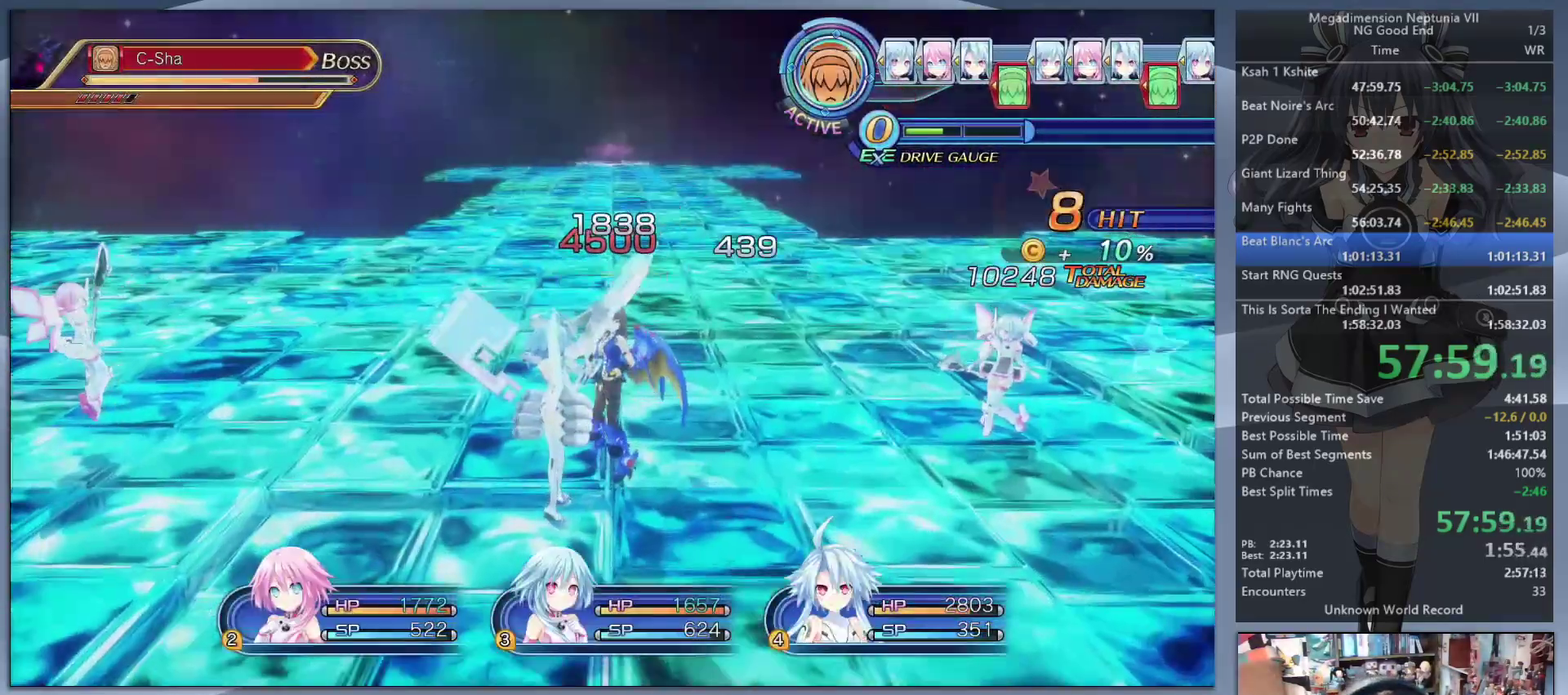
{"buttons": ["TRIANGLE"], "left_stick": "center", "right_stick": "center", "events": [[467, "TRIANGLE", "down"], [500, "L2", "up"]]}
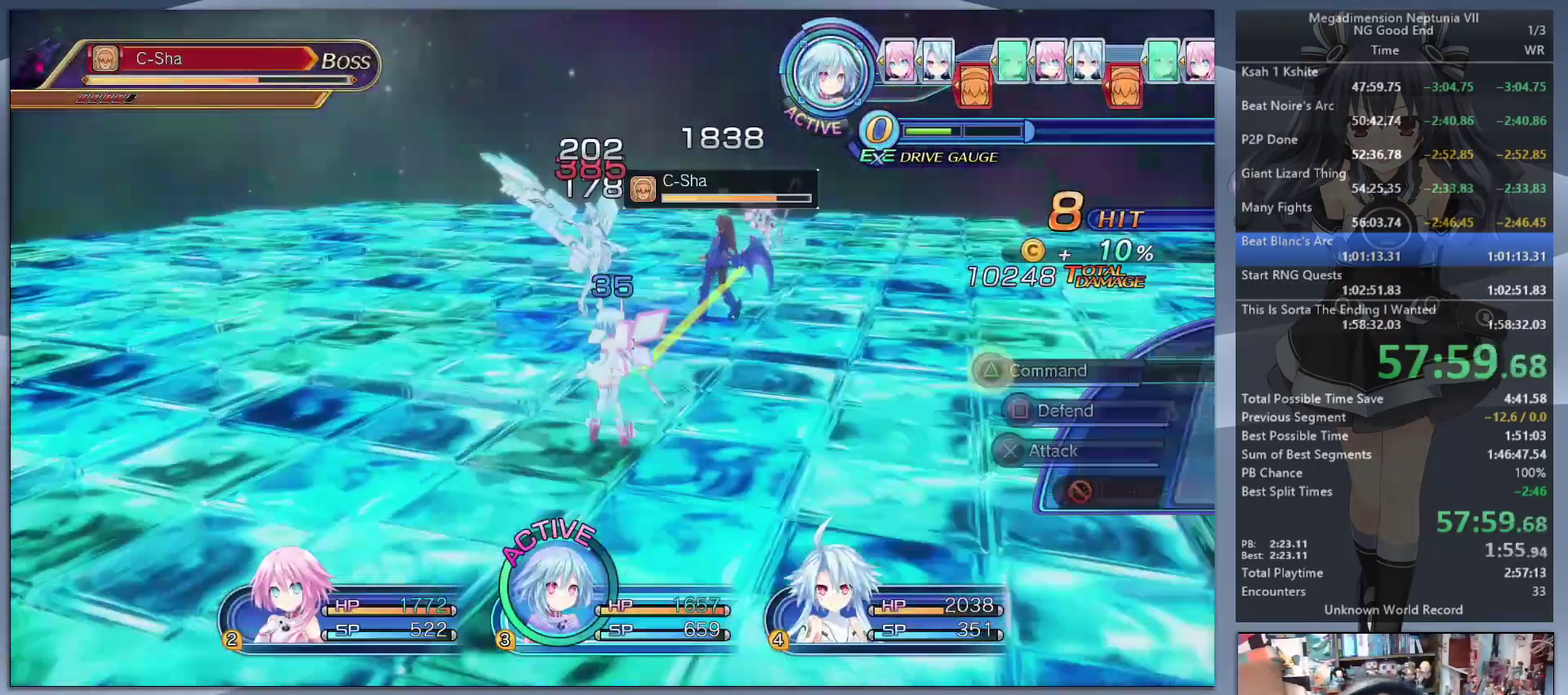
{"buttons": [], "left_stick": "down-right", "right_stick": "center", "events": [[33, "TRIANGLE", "up"], [133, "CROSS", "down"], [367, "CROSS", "up"], [367, "left_stick", "down"], [433, "left_stick", "down-right"]]}
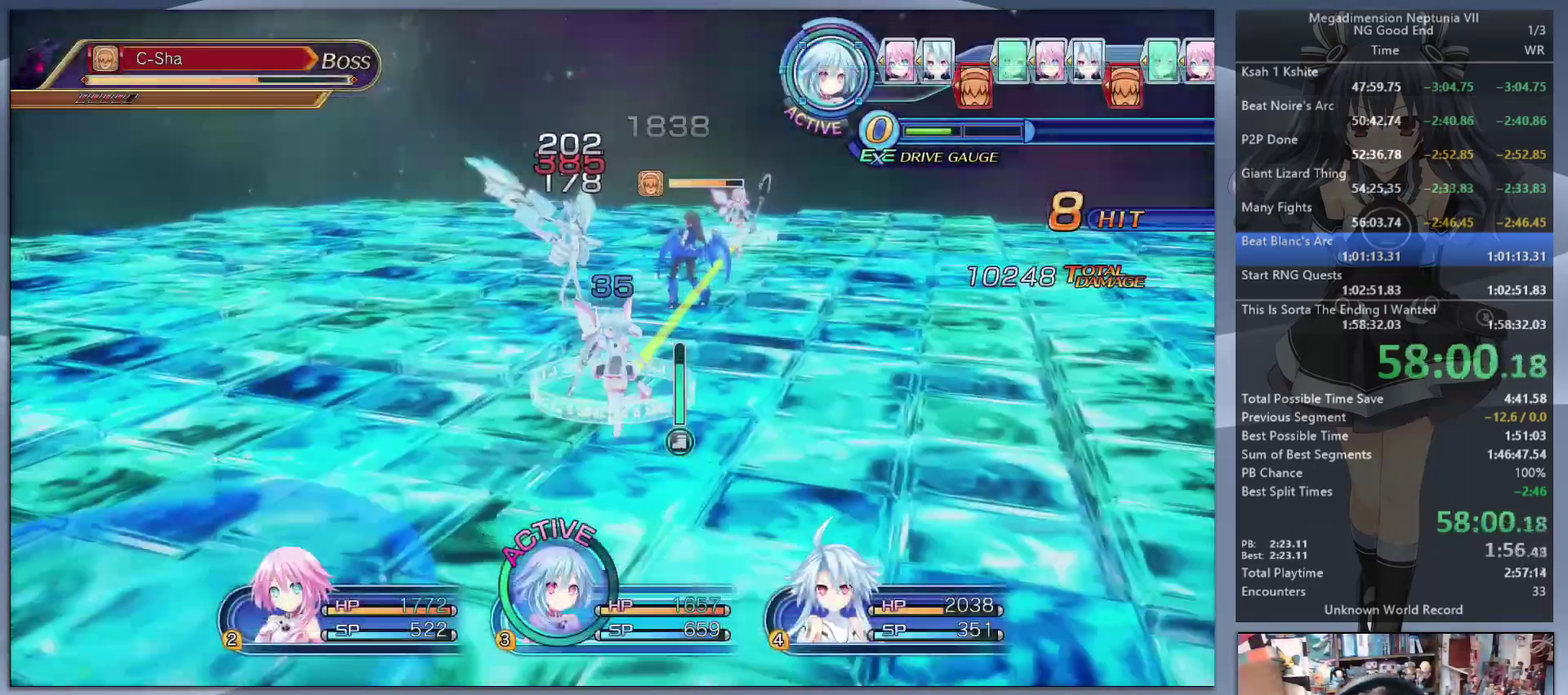
{"buttons": ["L2"], "left_stick": "center", "right_stick": "center", "events": [[67, "left_stick", "up-right"], [167, "L2", "down"], [233, "CROSS", "down"], [233, "left_stick", "center"], [333, "CROSS", "up"]]}
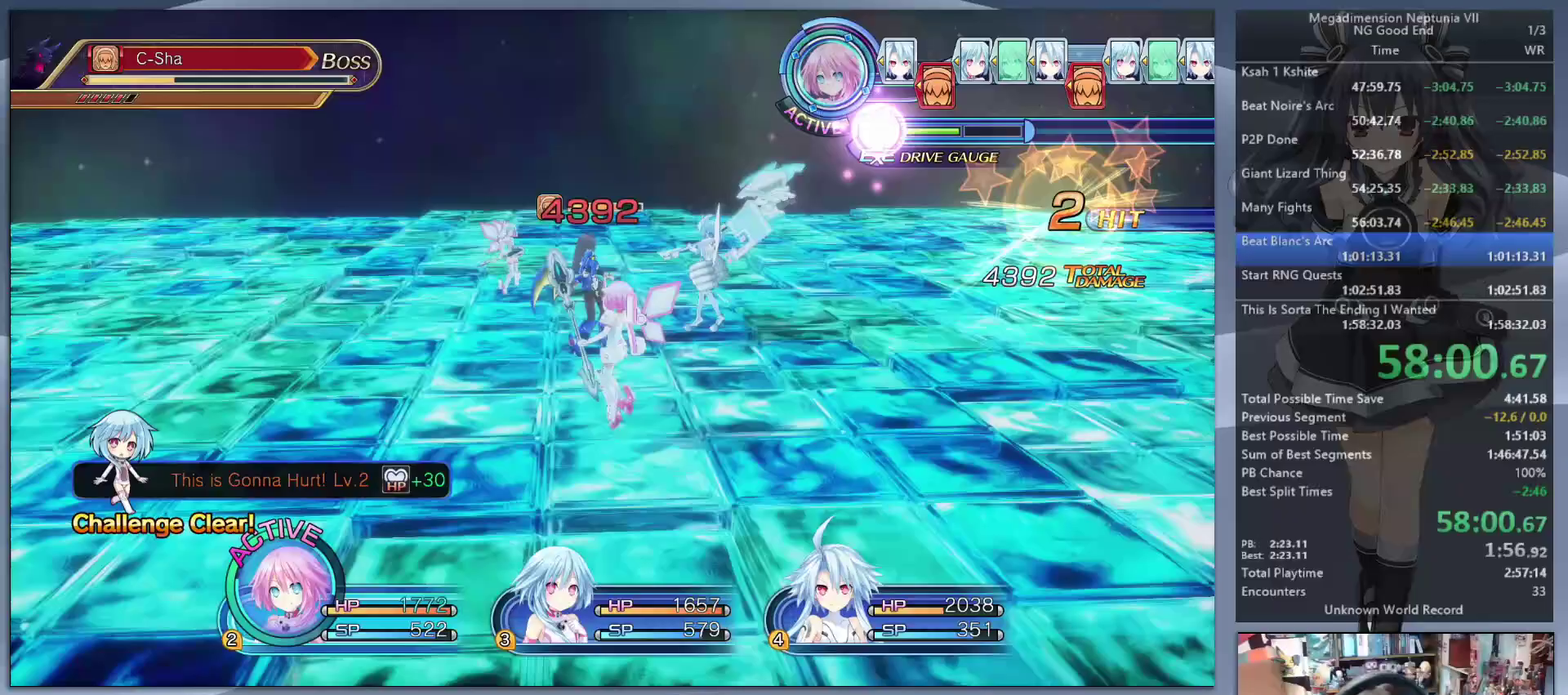
{"buttons": ["CROSS"], "left_stick": "center", "right_stick": "center", "events": [[167, "TRIANGLE", "down"], [200, "L2", "up"], [233, "TRIANGLE", "up"], [333, "CROSS", "down"]]}
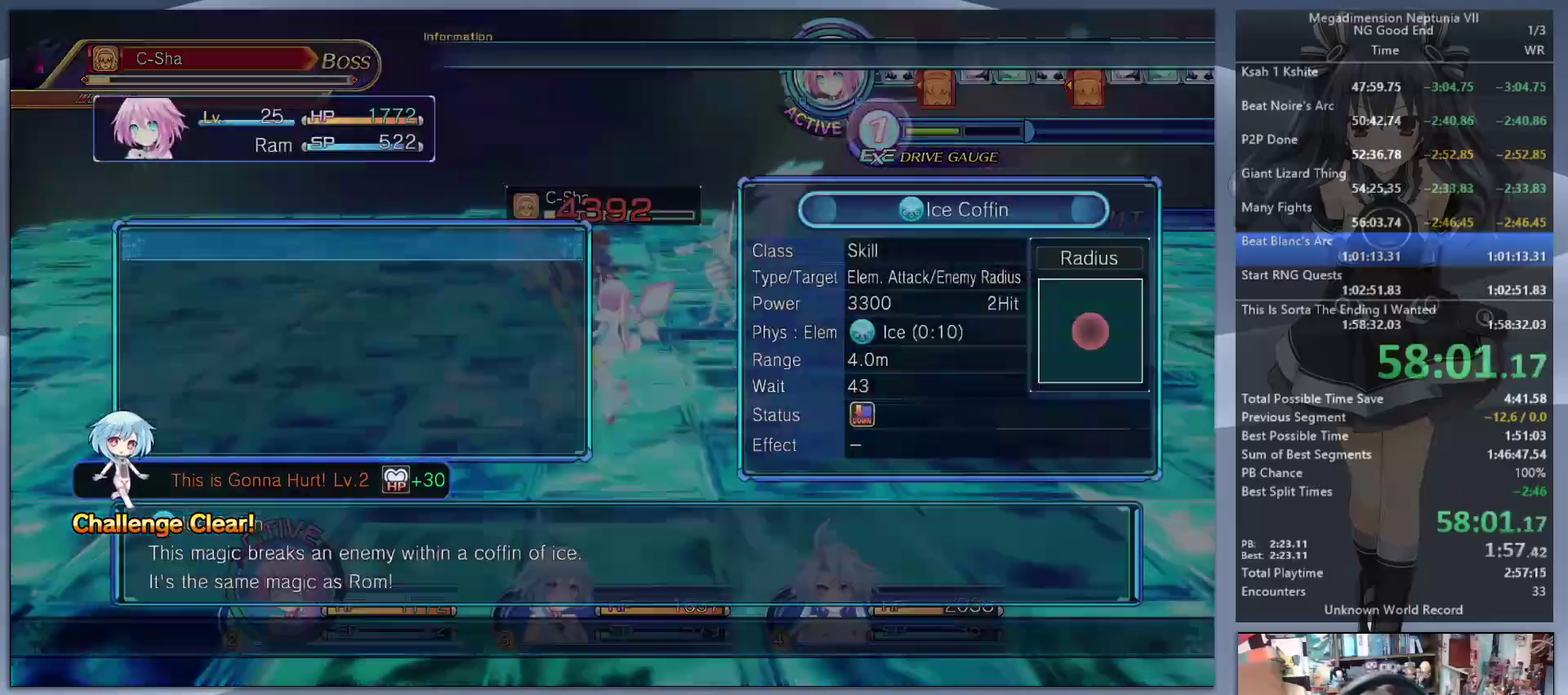
{"buttons": ["L2"], "left_stick": "up-left", "right_stick": "center", "events": [[67, "CROSS", "up"], [133, "left_stick", "down-left"], [267, "left_stick", "up"], [333, "left_stick", "down-right"], [467, "left_stick", "up-left"], [500, "L2", "down"]]}